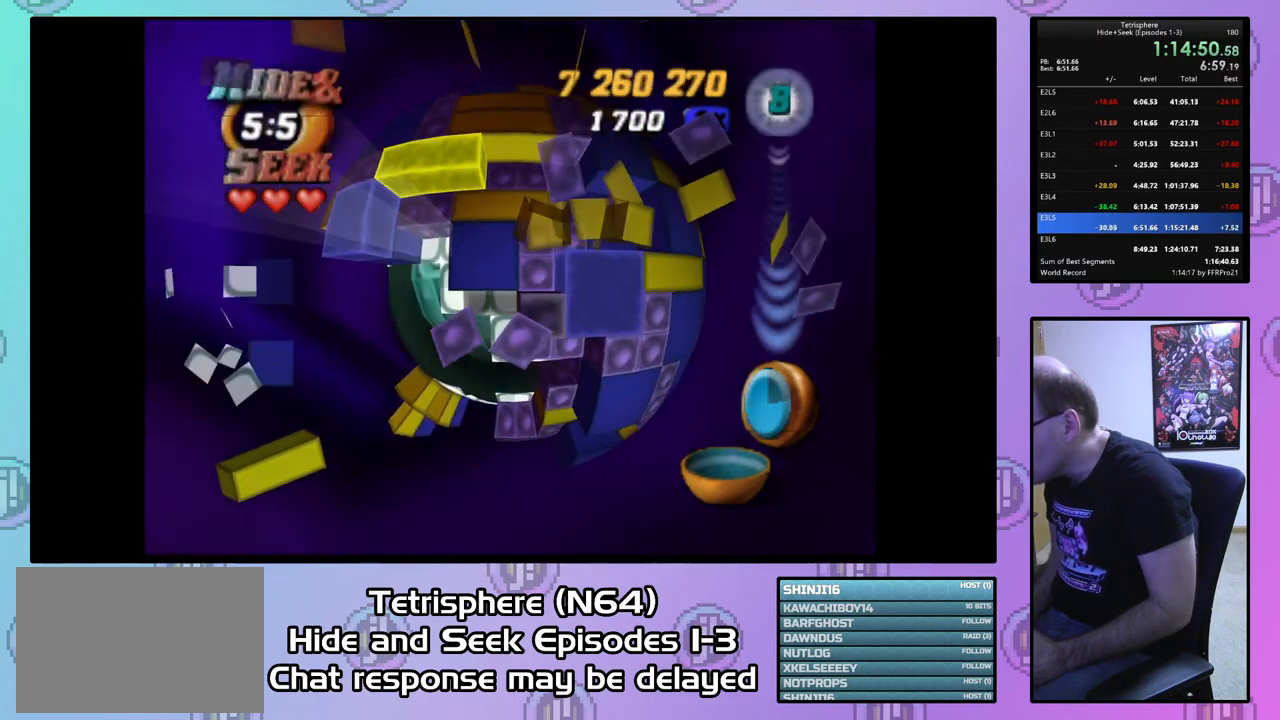
Gameplay with a controller (PlayStation layout); each line is a JSON object with the inputs held at the frame after it. "events" lists button and stick changes between this image and that frame as [ms after this image, input, new state], when the widget could be followed in between. Not read: left_stick.
{"buttons": [], "right_stick": "center", "events": [[67, "DPAD_LEFT", "down"], [133, "DPAD_LEFT", "up"], [233, "DPAD_UP", "down"], [333, "DPAD_UP", "up"], [400, "DPAD_UP", "down"], [500, "DPAD_UP", "up"]]}
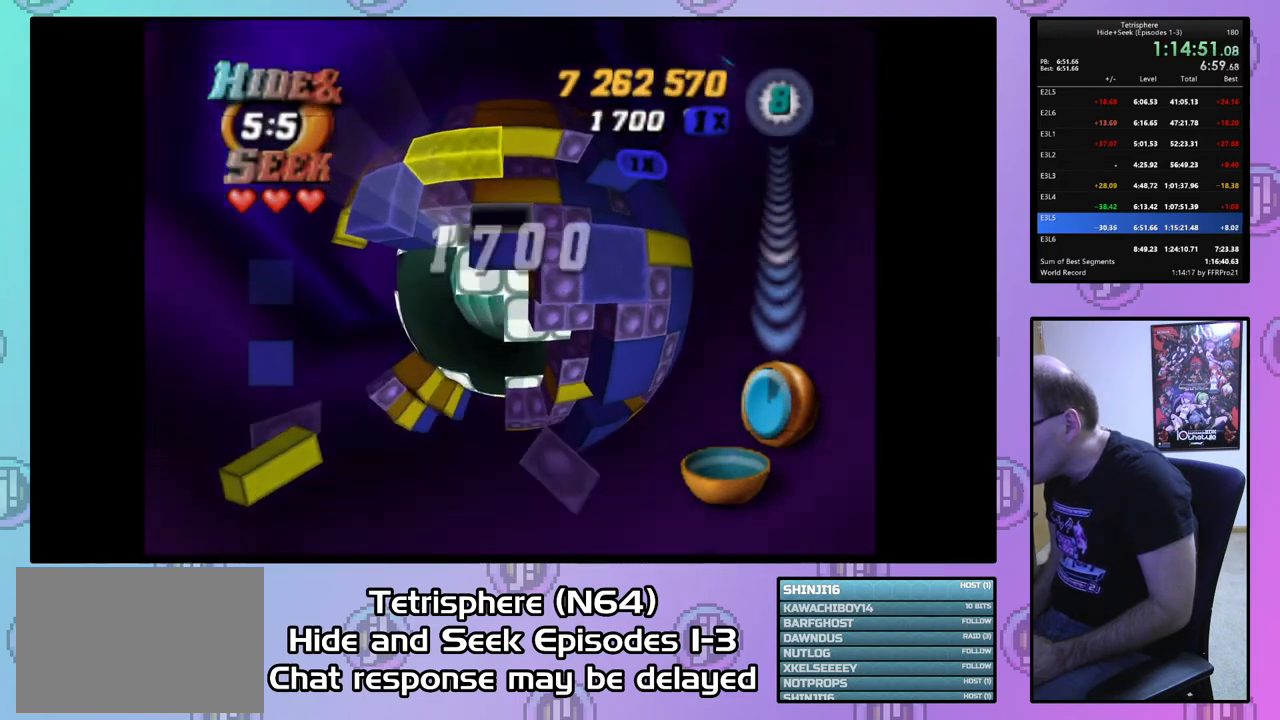
{"buttons": ["SQUARE"], "right_stick": "center", "events": [[67, "DPAD_UP", "down"], [167, "DPAD_UP", "up"], [233, "DPAD_UP", "down"], [333, "DPAD_UP", "up"], [400, "DPAD_LEFT", "down"], [500, "DPAD_LEFT", "up"], [500, "SQUARE", "down"]]}
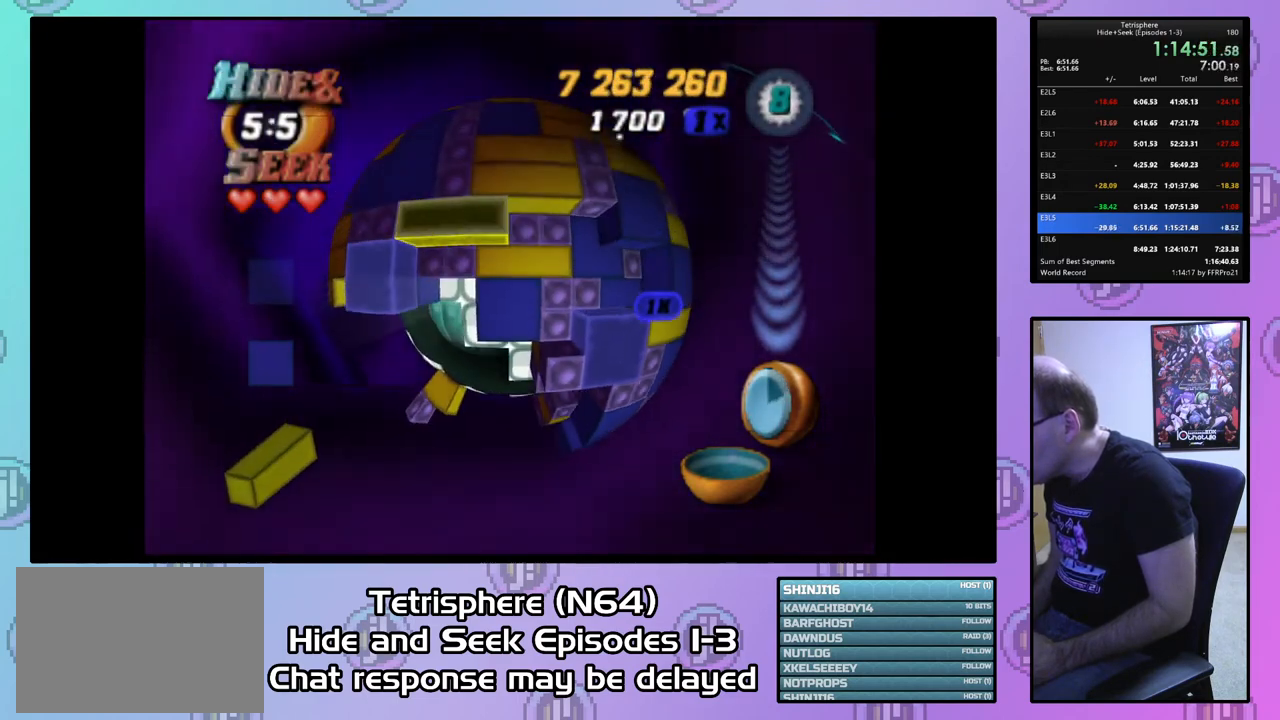
{"buttons": [], "right_stick": "center", "events": [[133, "DPAD_RIGHT", "down"], [233, "DPAD_RIGHT", "up"], [300, "DPAD_RIGHT", "down"], [400, "DPAD_RIGHT", "up"], [500, "SQUARE", "up"]]}
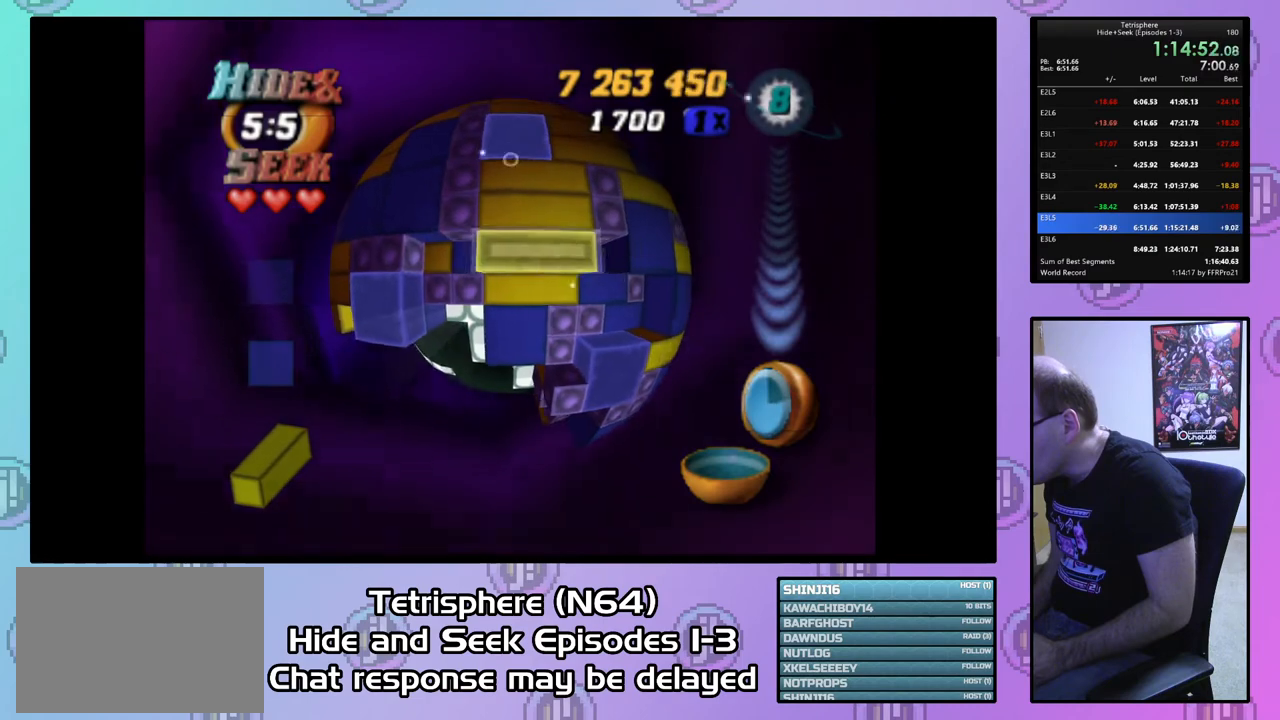
{"buttons": ["DPAD_DOWN"], "right_stick": "center", "events": [[67, "DPAD_DOWN", "down"], [167, "DPAD_DOWN", "up"], [200, "CIRCLE", "down"], [300, "CIRCLE", "up"], [333, "DPAD_DOWN", "down"], [433, "DPAD_DOWN", "up"], [500, "DPAD_DOWN", "down"]]}
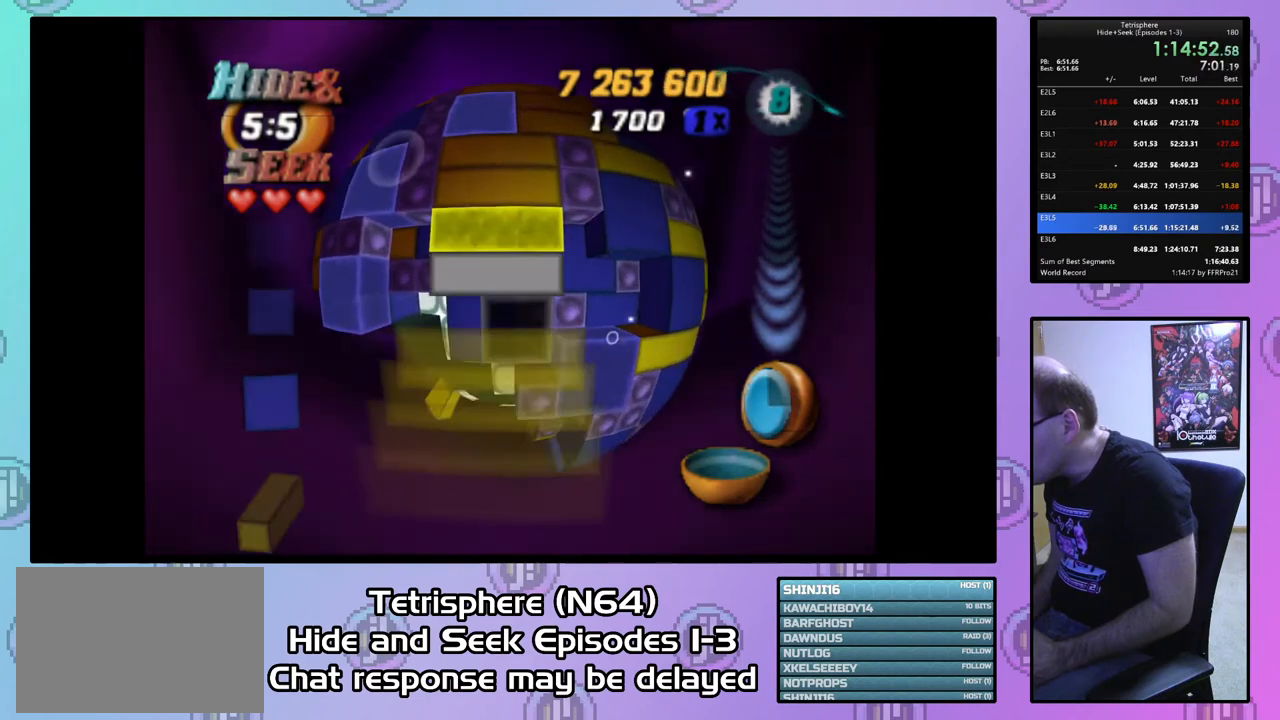
{"buttons": ["DPAD_UP"], "right_stick": "center", "events": [[33, "DPAD_DOWN", "up"], [500, "DPAD_UP", "down"]]}
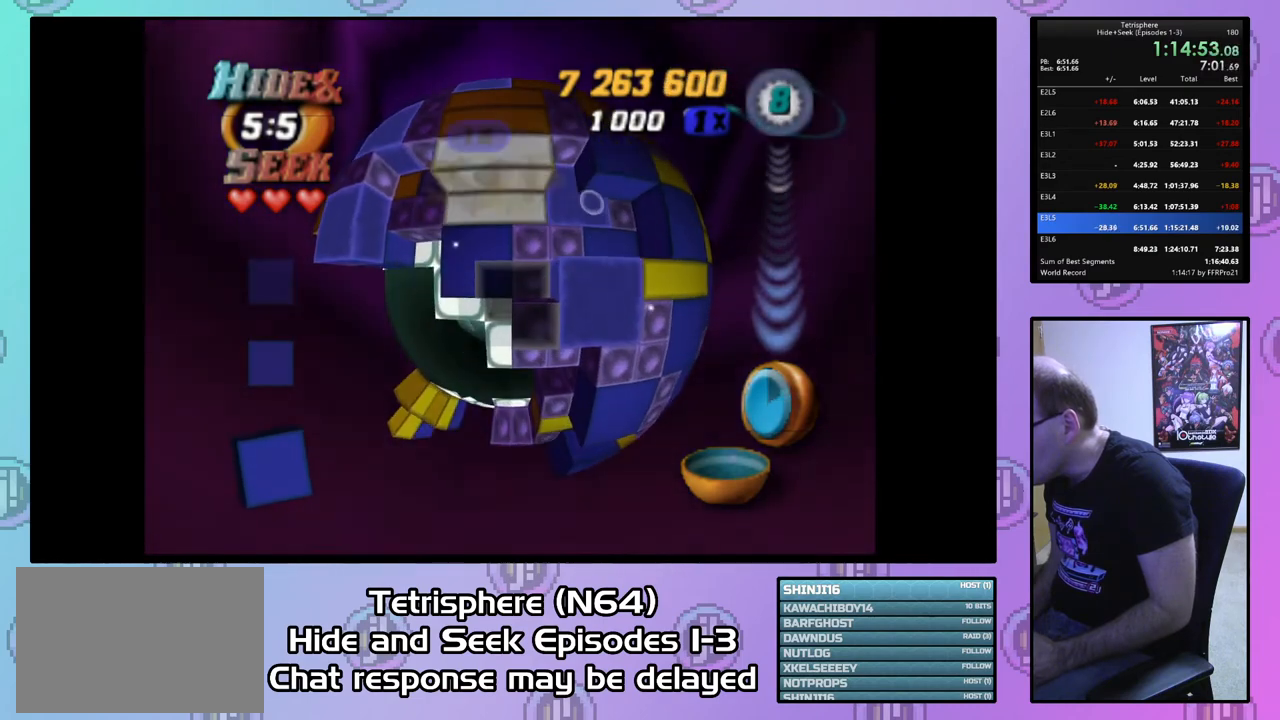
{"buttons": ["SQUARE", "DPAD_LEFT"], "right_stick": "center", "events": [[67, "DPAD_UP", "up"], [167, "DPAD_LEFT", "down"], [267, "DPAD_LEFT", "up"], [300, "SQUARE", "down"], [400, "DPAD_LEFT", "down"]]}
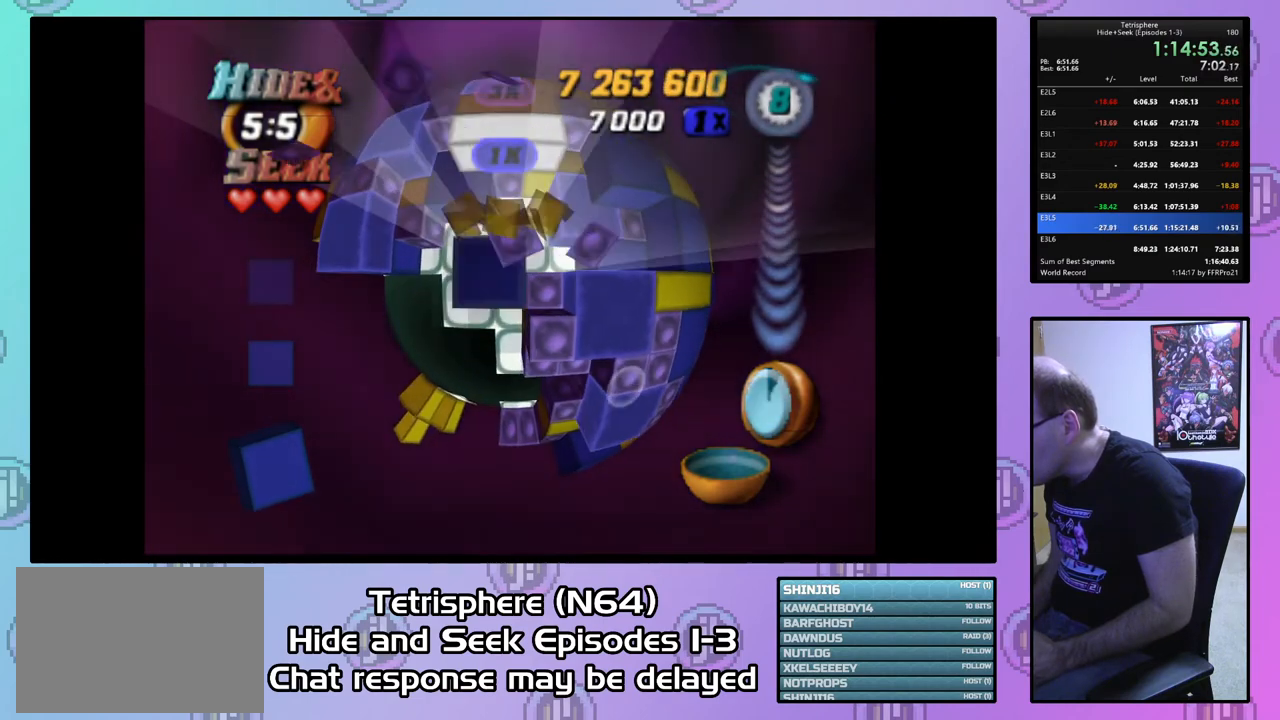
{"buttons": ["SQUARE"], "right_stick": "center", "events": [[33, "DPAD_LEFT", "up"], [67, "DPAD_LEFT", "down"], [133, "DPAD_LEFT", "up"], [267, "DPAD_UP", "down"], [333, "DPAD_UP", "up"]]}
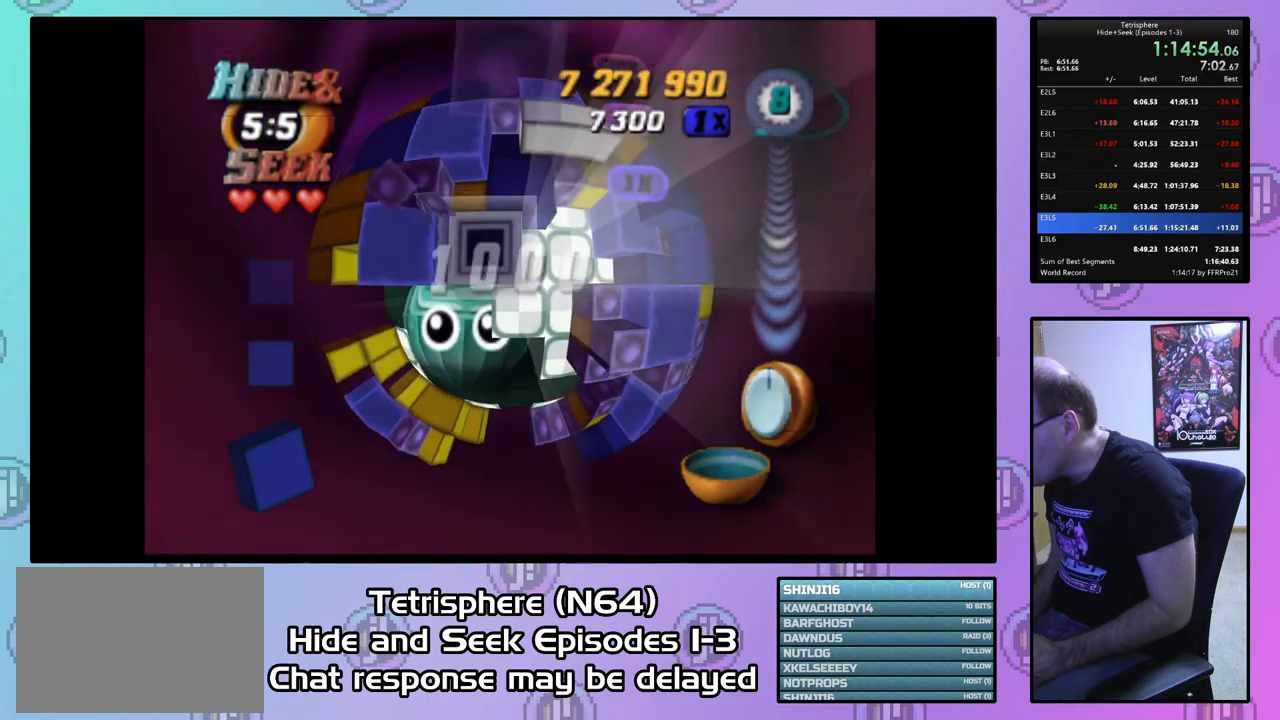
{"buttons": ["DPAD_DOWN"], "right_stick": "center", "events": [[100, "SQUARE", "up"], [200, "CIRCLE", "down"], [233, "DPAD_DOWN", "down"], [300, "CIRCLE", "up"], [333, "DPAD_DOWN", "up"], [400, "DPAD_DOWN", "down"]]}
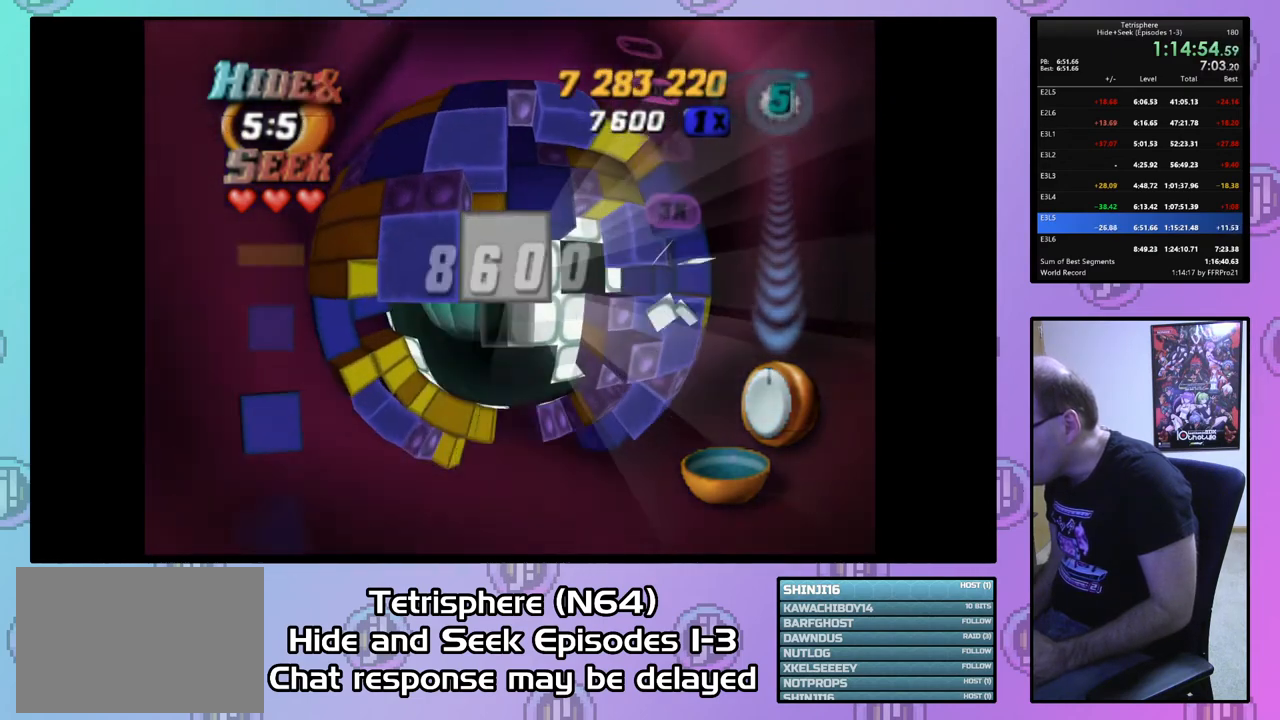
{"buttons": [], "right_stick": "center", "events": [[233, "DPAD_DOWN", "up"], [367, "DPAD_RIGHT", "down"], [467, "DPAD_RIGHT", "up"]]}
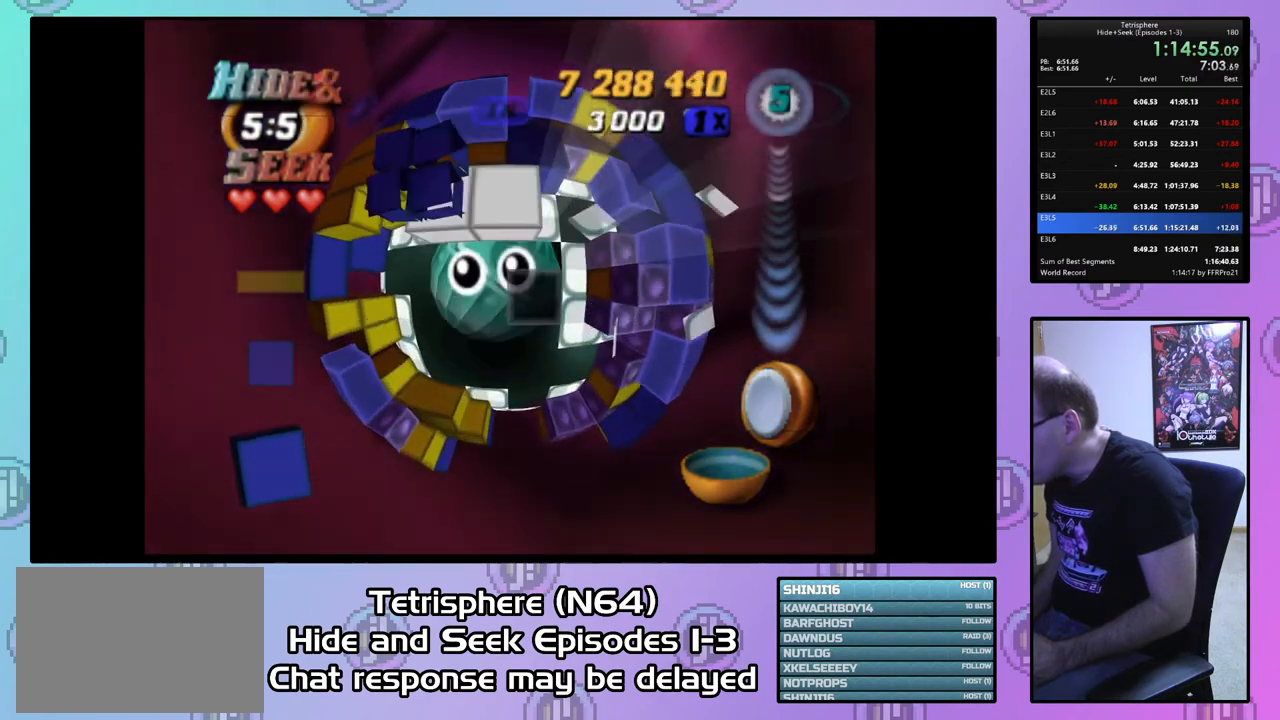
{"buttons": [], "right_stick": "center", "events": [[33, "DPAD_RIGHT", "down"], [133, "DPAD_RIGHT", "up"], [200, "DPAD_RIGHT", "down"], [300, "DPAD_RIGHT", "up"], [367, "DPAD_RIGHT", "down"], [500, "DPAD_RIGHT", "up"]]}
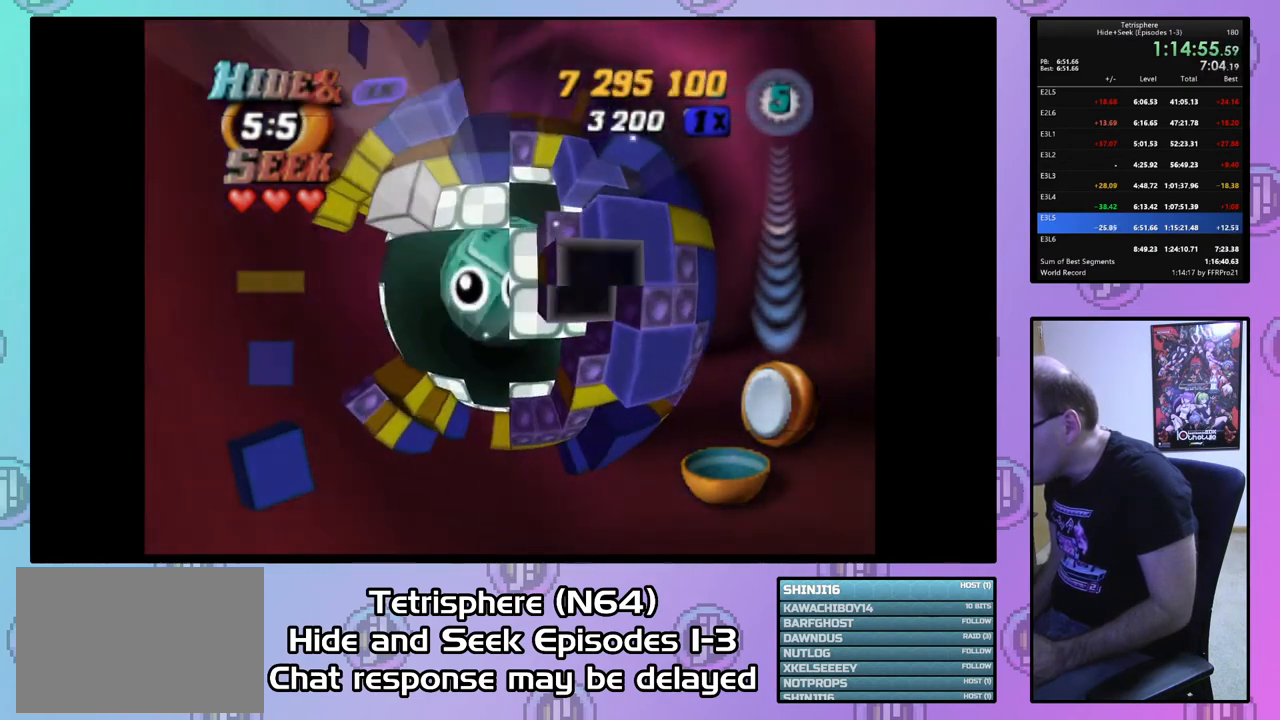
{"buttons": ["SQUARE", "DPAD_LEFT"], "right_stick": "center", "events": [[33, "DPAD_RIGHT", "down"], [67, "DPAD_RIGHT", "up"], [200, "DPAD_RIGHT", "down"], [200, "DPAD_UP", "down"], [233, "DPAD_RIGHT", "up"], [267, "DPAD_UP", "up"], [333, "SQUARE", "down"], [500, "DPAD_LEFT", "down"]]}
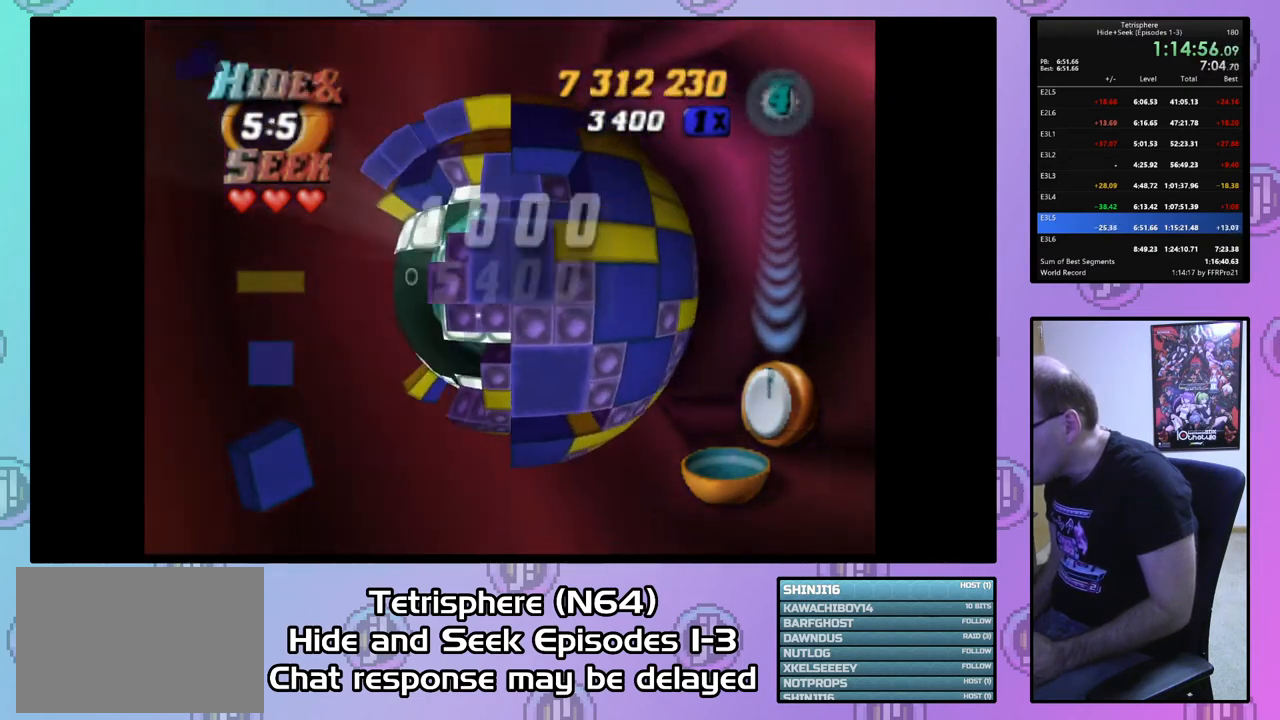
{"buttons": ["SQUARE", "DPAD_DOWN"], "right_stick": "center", "events": [[267, "DPAD_DOWN", "down"], [467, "DPAD_LEFT", "up"]]}
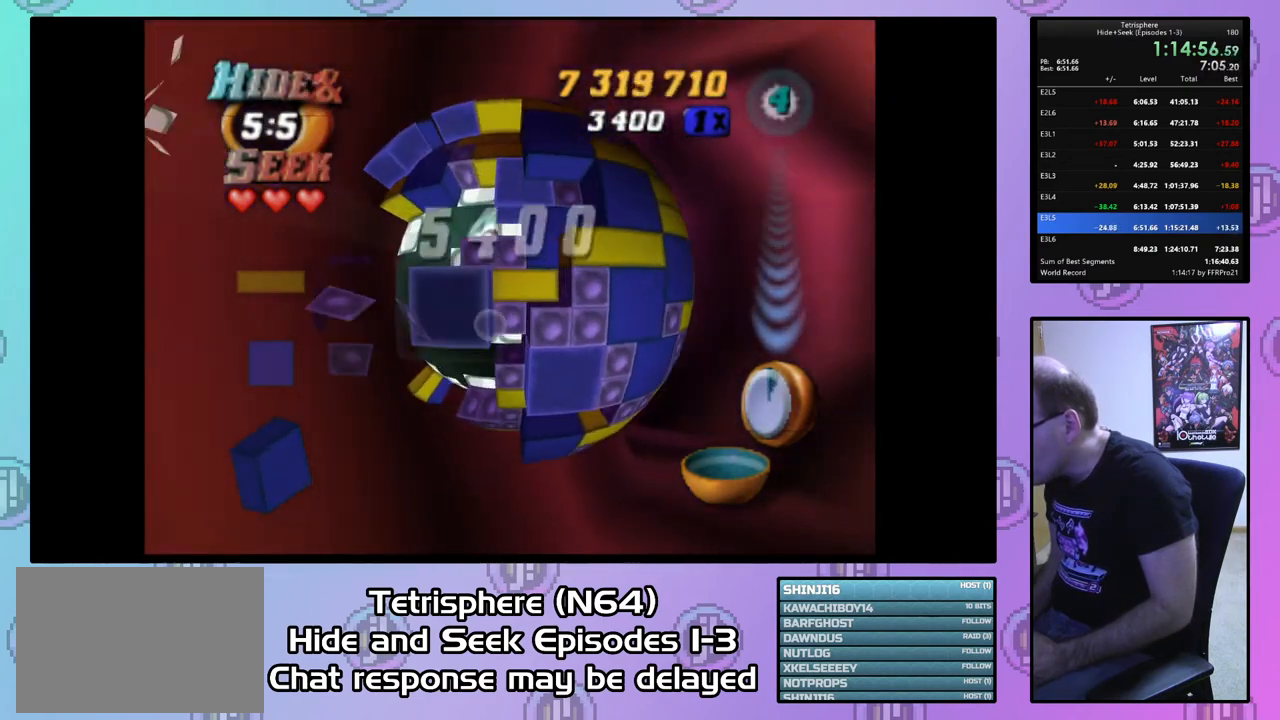
{"buttons": ["SQUARE"], "right_stick": "center", "events": [[67, "DPAD_RIGHT", "down"], [133, "DPAD_DOWN", "up"], [267, "DPAD_UP", "down"], [300, "DPAD_RIGHT", "up"], [433, "DPAD_UP", "up"]]}
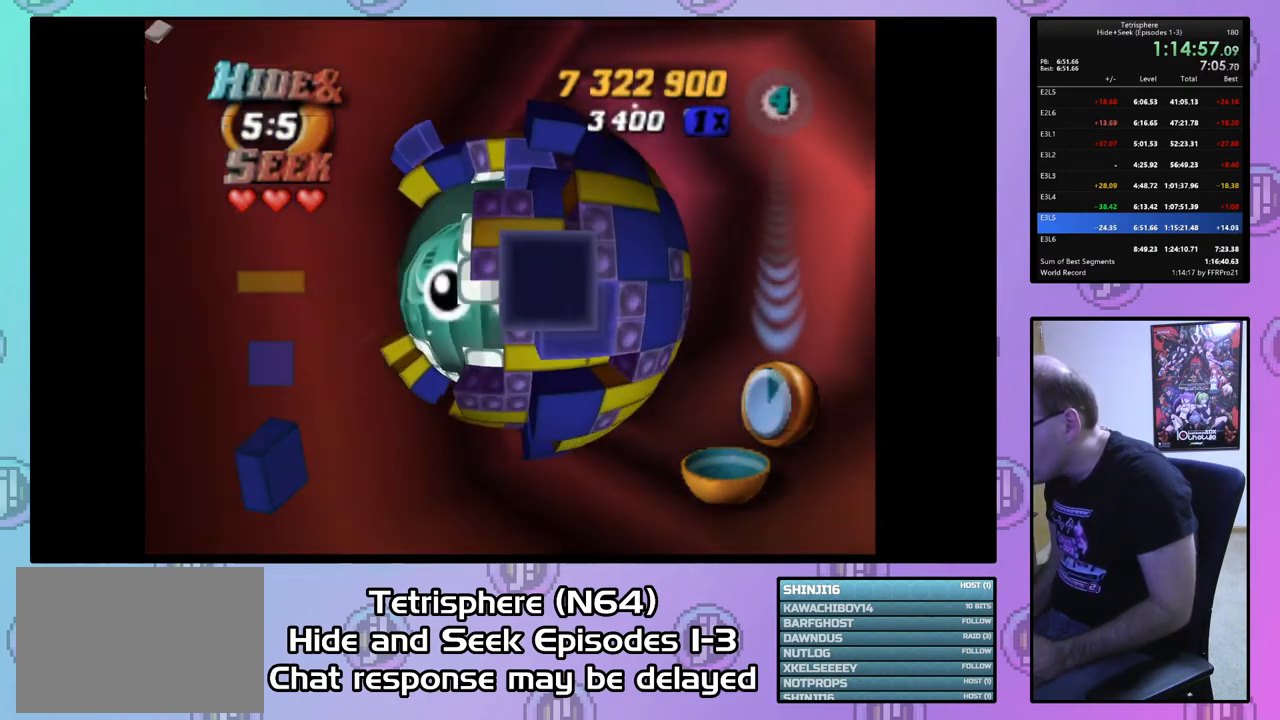
{"buttons": ["SQUARE", "DPAD_LEFT"], "right_stick": "center", "events": [[167, "DPAD_LEFT", "down"]]}
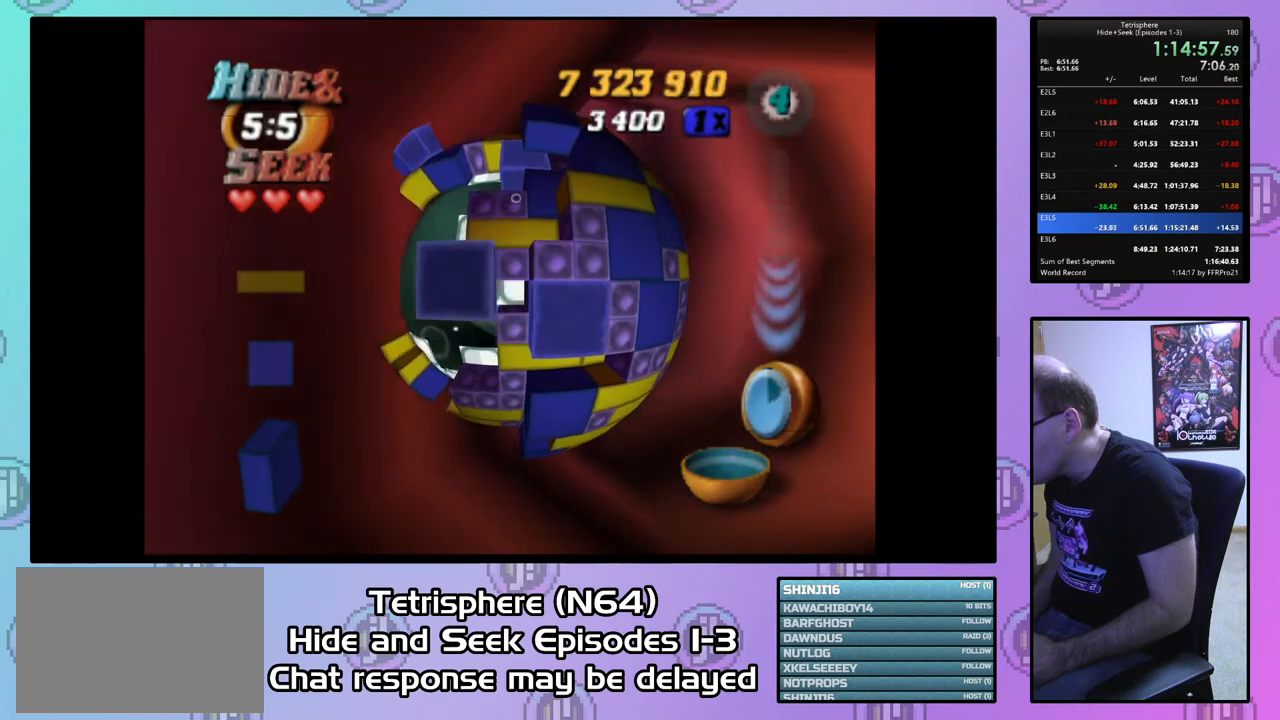
{"buttons": ["SQUARE"], "right_stick": "center", "events": [[33, "DPAD_LEFT", "up"], [233, "DPAD_RIGHT", "down"], [333, "DPAD_RIGHT", "up"], [400, "DPAD_RIGHT", "down"], [500, "DPAD_RIGHT", "up"]]}
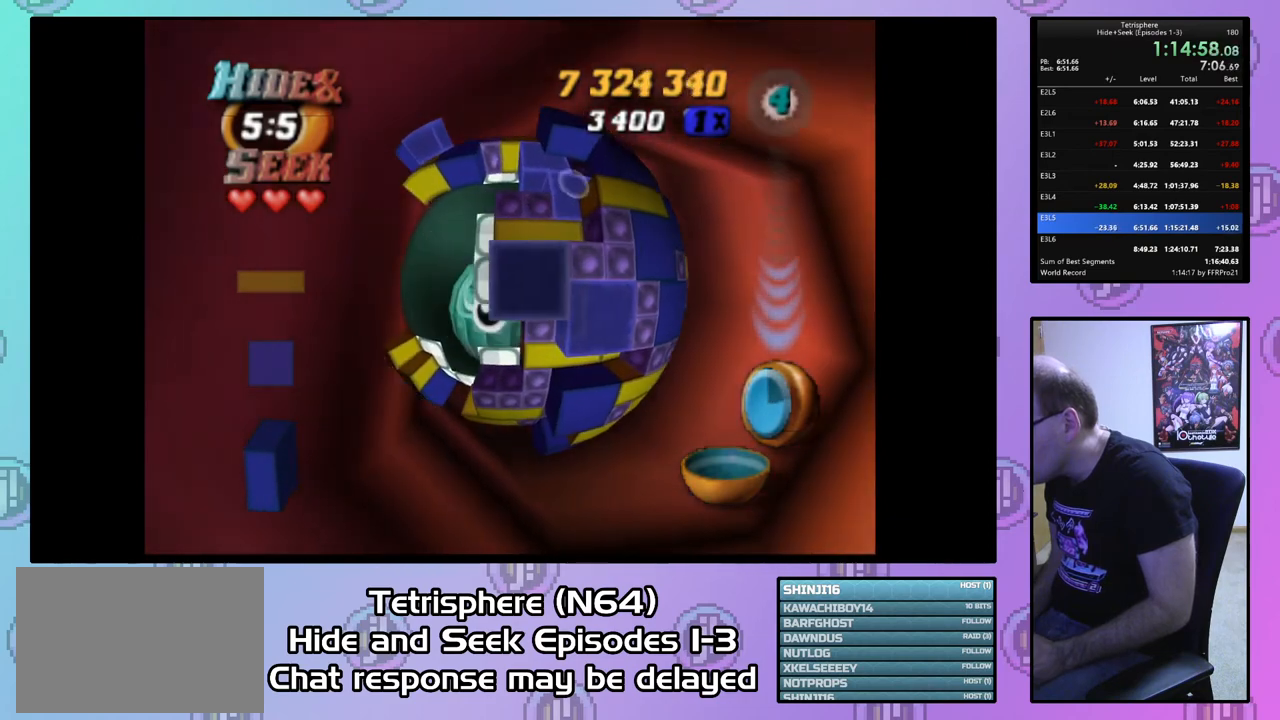
{"buttons": ["SQUARE"], "right_stick": "center", "events": [[233, "DPAD_LEFT", "down"], [333, "DPAD_LEFT", "up"], [400, "DPAD_LEFT", "down"], [500, "DPAD_LEFT", "up"]]}
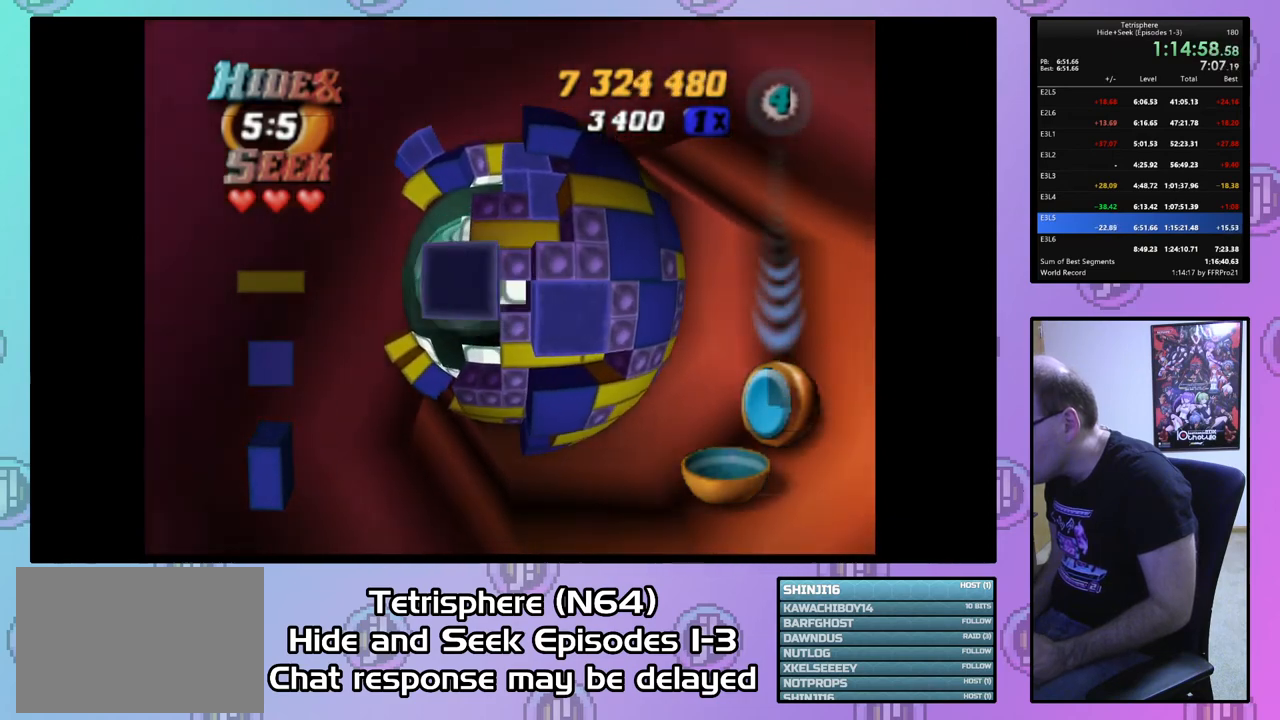
{"buttons": ["SQUARE"], "right_stick": "center", "events": [[33, "DPAD_LEFT", "down"], [133, "DPAD_LEFT", "up"], [200, "DPAD_RIGHT", "down"], [300, "DPAD_RIGHT", "up"], [367, "DPAD_RIGHT", "down"], [467, "DPAD_RIGHT", "up"]]}
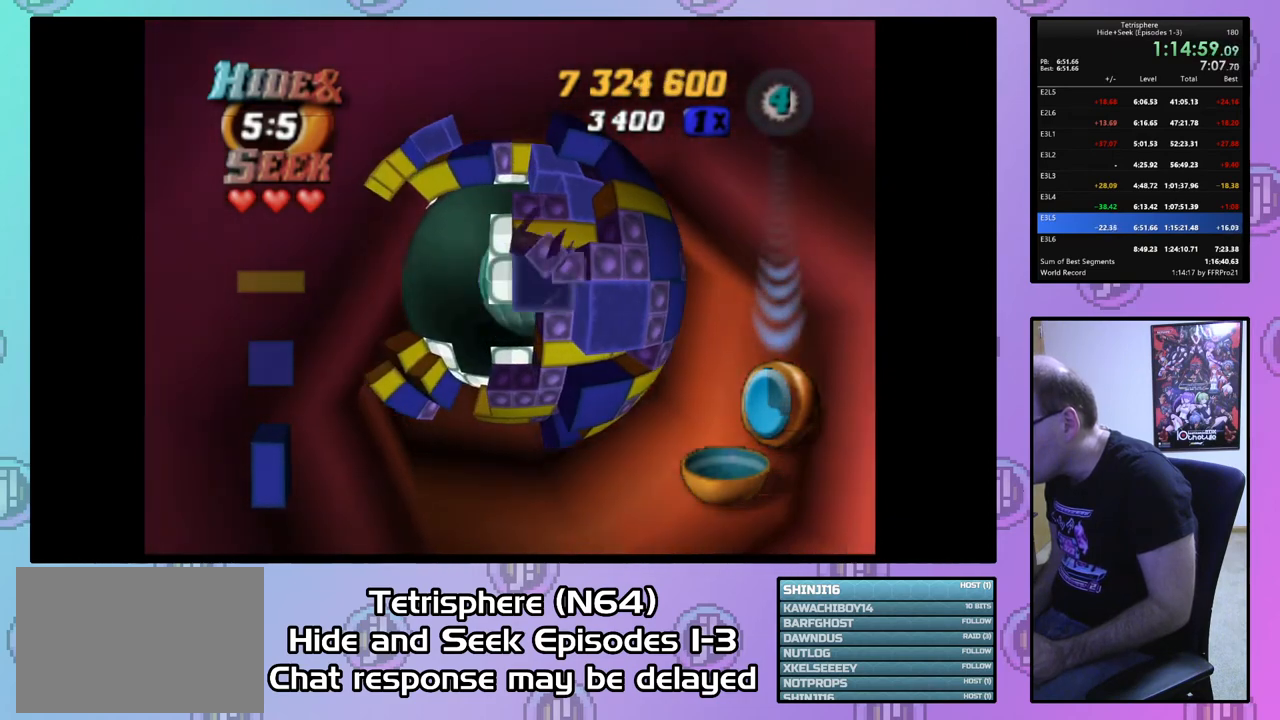
{"buttons": ["DPAD_UP"], "right_stick": "center", "events": [[33, "DPAD_DOWN", "down"], [133, "DPAD_DOWN", "up"], [267, "SQUARE", "up"], [333, "CIRCLE", "down"], [433, "CIRCLE", "up"], [500, "DPAD_UP", "down"]]}
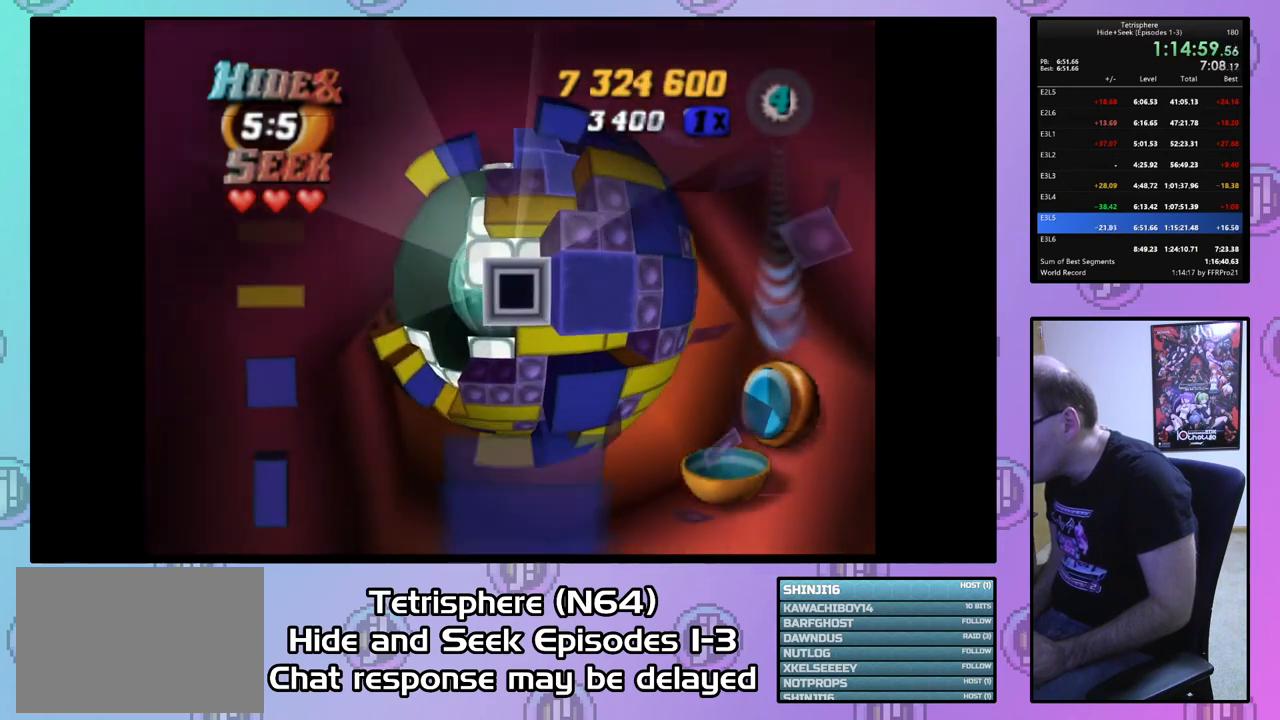
{"buttons": ["DPAD_UP"], "right_stick": "center", "events": [[100, "DPAD_UP", "up"], [133, "DPAD_UP", "down"], [233, "DPAD_UP", "up"], [300, "DPAD_UP", "down"], [400, "DPAD_UP", "up"], [467, "DPAD_UP", "down"]]}
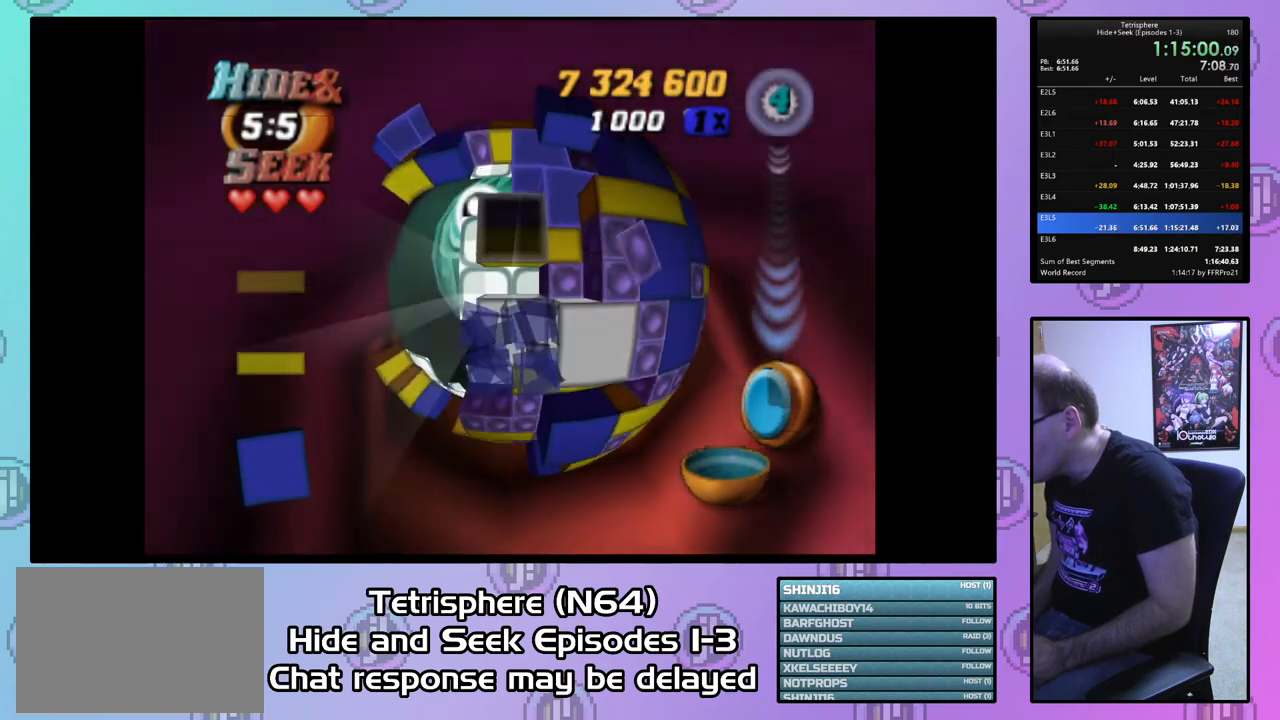
{"buttons": ["SQUARE"], "right_stick": "center", "events": [[33, "DPAD_UP", "up"], [133, "DPAD_RIGHT", "down"], [233, "DPAD_RIGHT", "up"], [300, "DPAD_RIGHT", "down"], [400, "DPAD_RIGHT", "up"], [400, "SQUARE", "down"]]}
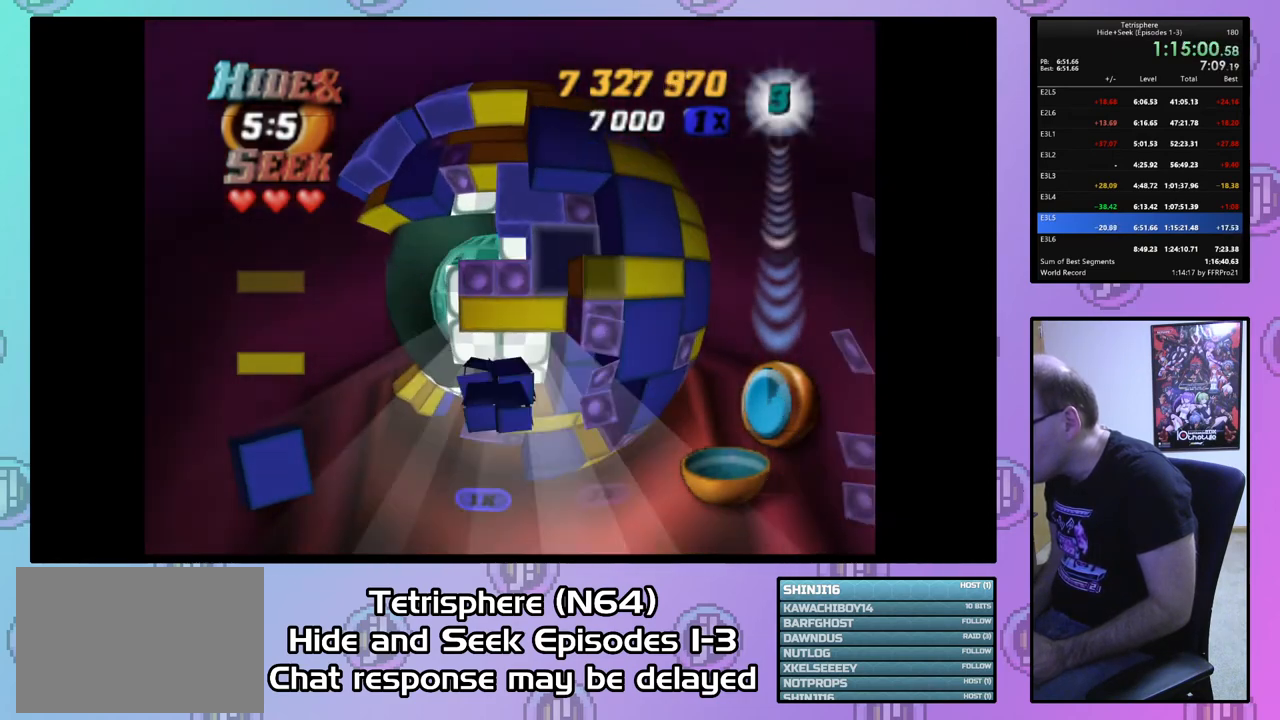
{"buttons": ["DPAD_DOWN"], "right_stick": "center", "events": [[67, "DPAD_LEFT", "down"], [200, "DPAD_LEFT", "up"], [300, "SQUARE", "up"], [367, "CIRCLE", "down"], [467, "CIRCLE", "up"], [467, "DPAD_DOWN", "down"]]}
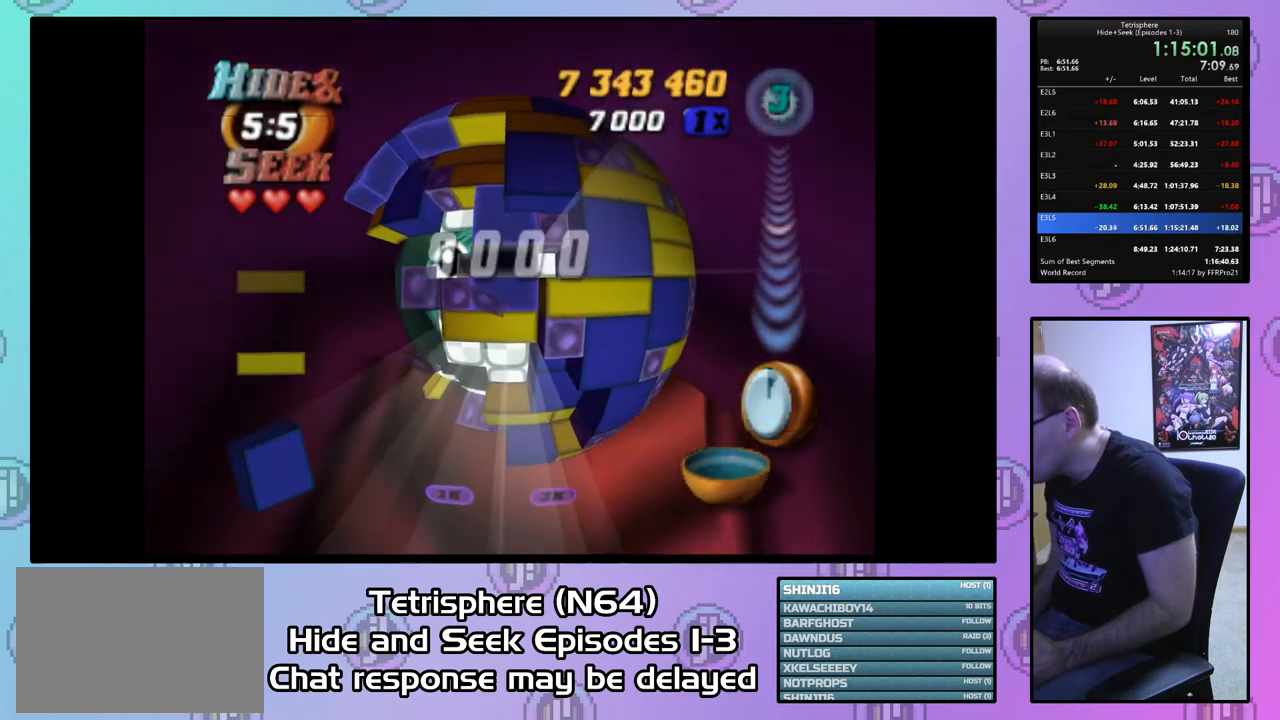
{"buttons": ["SQUARE"], "right_stick": "center", "events": [[33, "DPAD_DOWN", "up"], [333, "DPAD_DOWN", "down"], [400, "DPAD_DOWN", "up"], [433, "SQUARE", "down"]]}
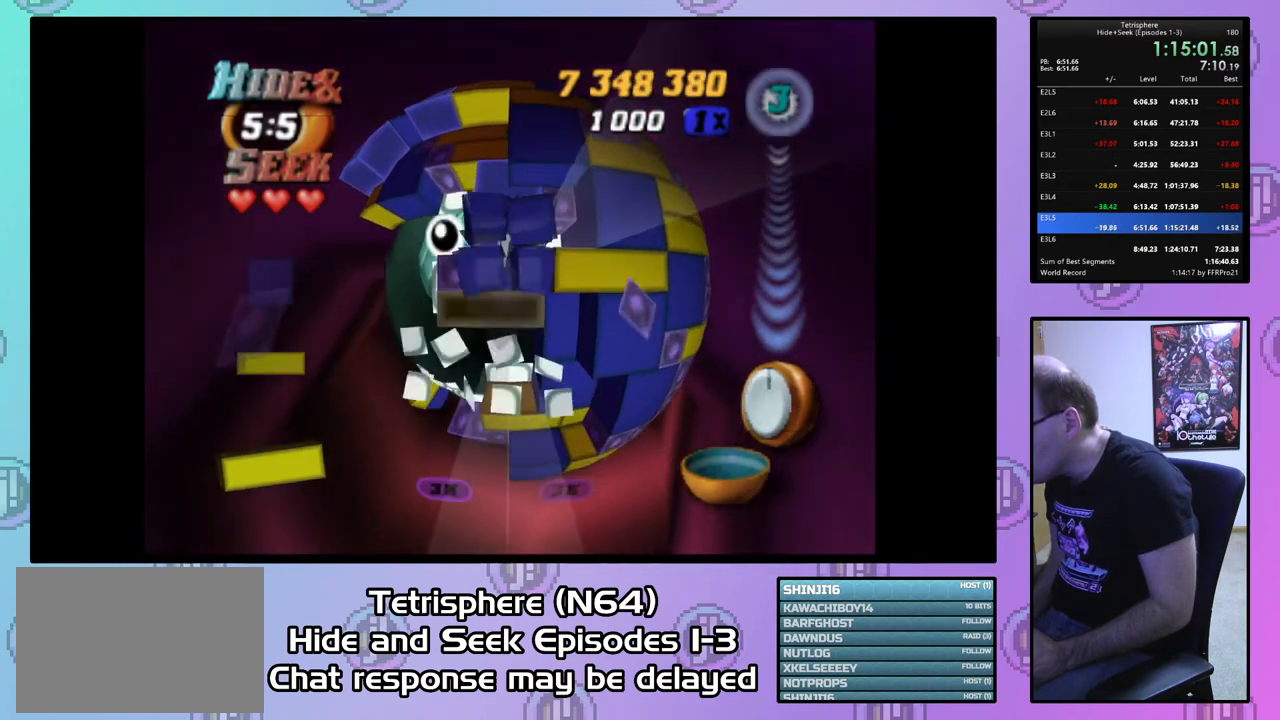
{"buttons": ["SQUARE", "DPAD_DOWN", "DPAD_LEFT"], "right_stick": "center", "events": [[133, "DPAD_DOWN", "down"], [467, "DPAD_LEFT", "down"]]}
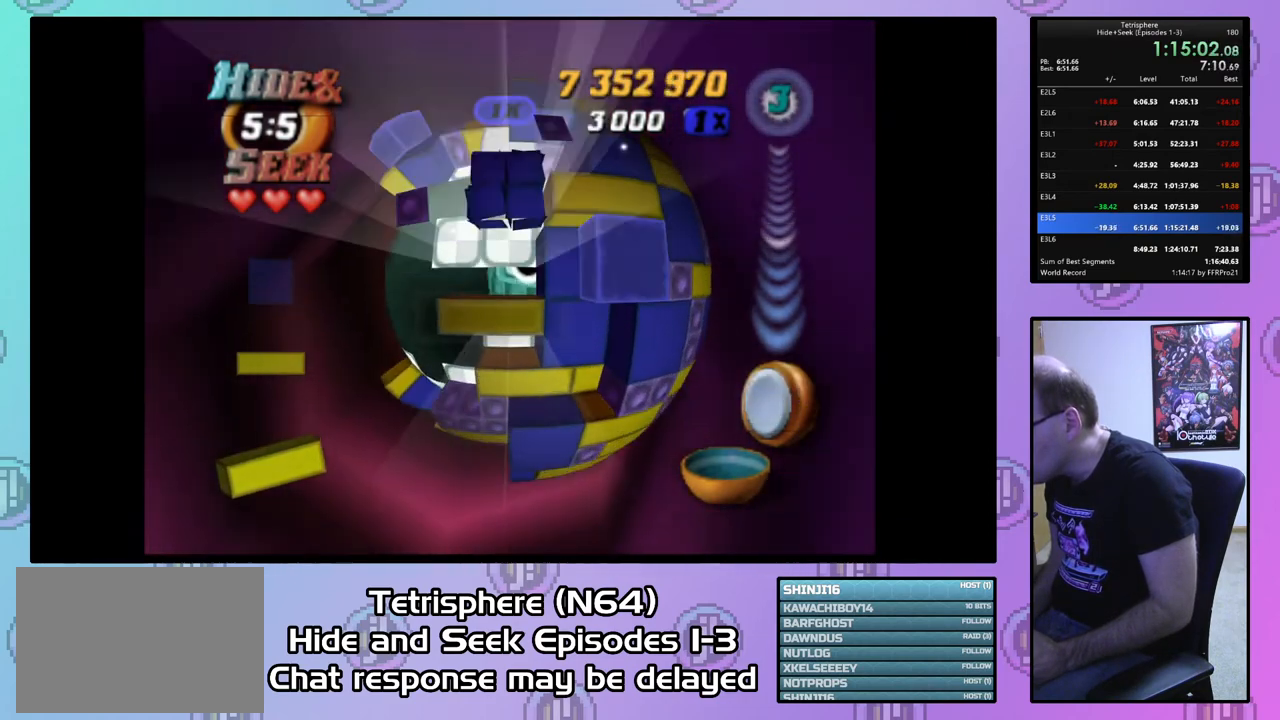
{"buttons": ["SQUARE"], "right_stick": "center", "events": [[100, "DPAD_DOWN", "up"], [167, "DPAD_LEFT", "up"]]}
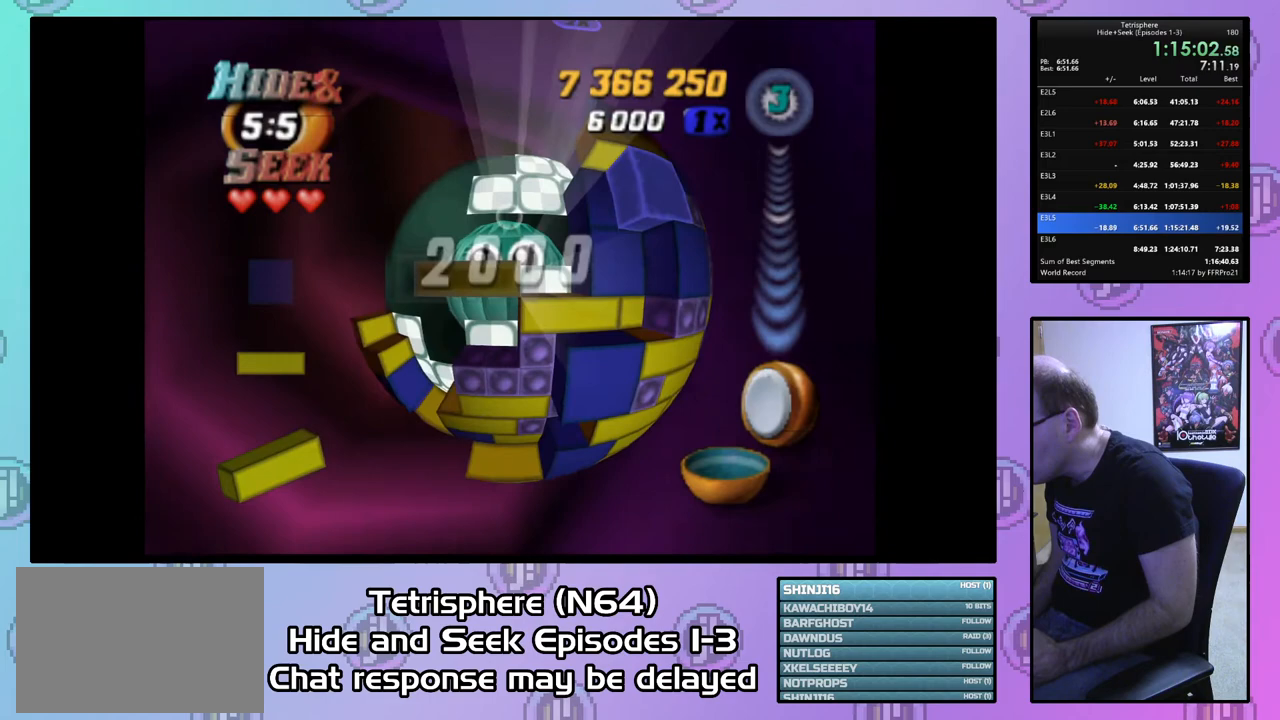
{"buttons": [], "right_stick": "center", "events": [[67, "DPAD_DOWN", "down"], [167, "DPAD_DOWN", "up"], [333, "SQUARE", "up"], [433, "CIRCLE", "down"], [500, "CIRCLE", "up"]]}
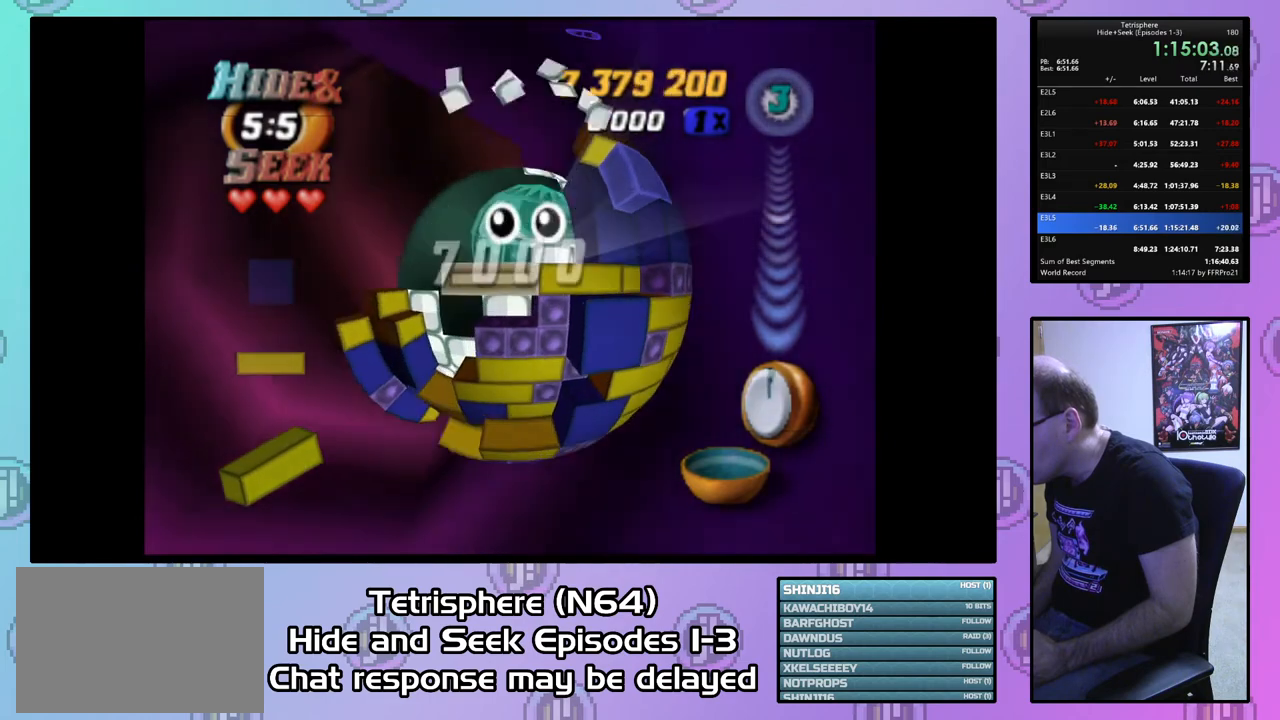
{"buttons": ["DPAD_LEFT"], "right_stick": "center", "events": [[33, "DPAD_LEFT", "down"]]}
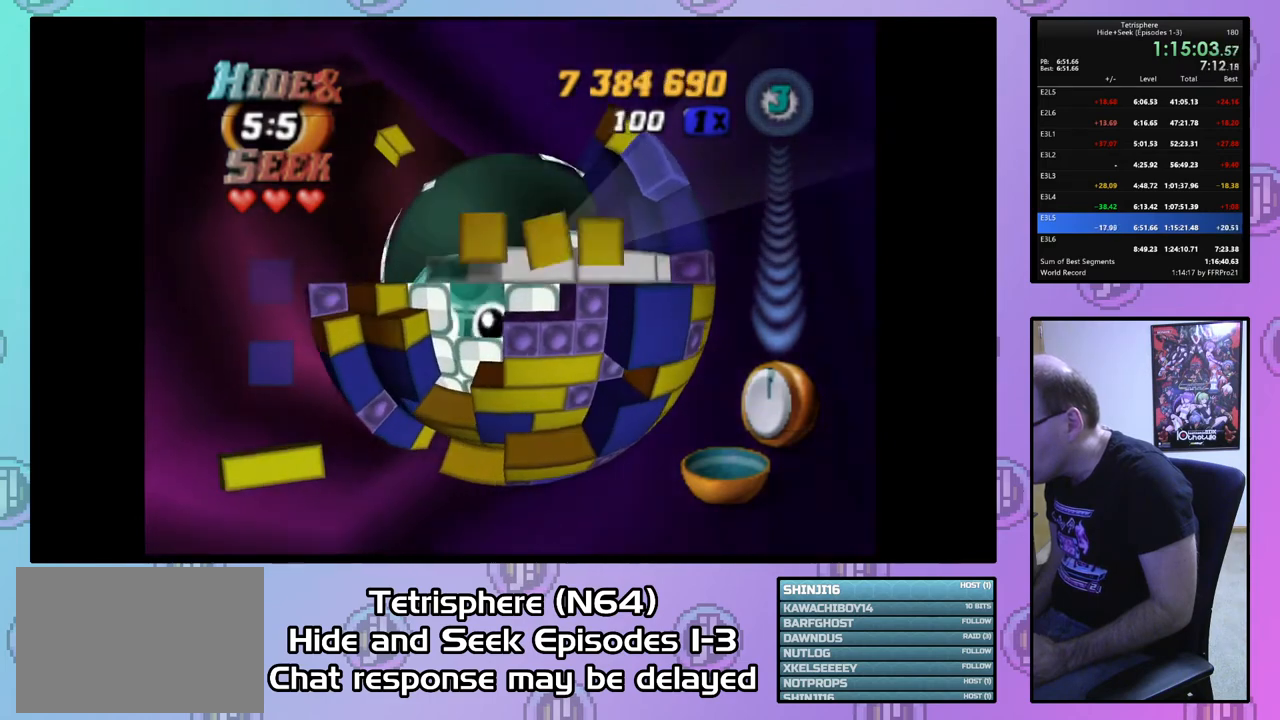
{"buttons": [], "right_stick": "center", "events": [[333, "DPAD_LEFT", "up"], [400, "DPAD_DOWN", "down"], [500, "DPAD_DOWN", "up"]]}
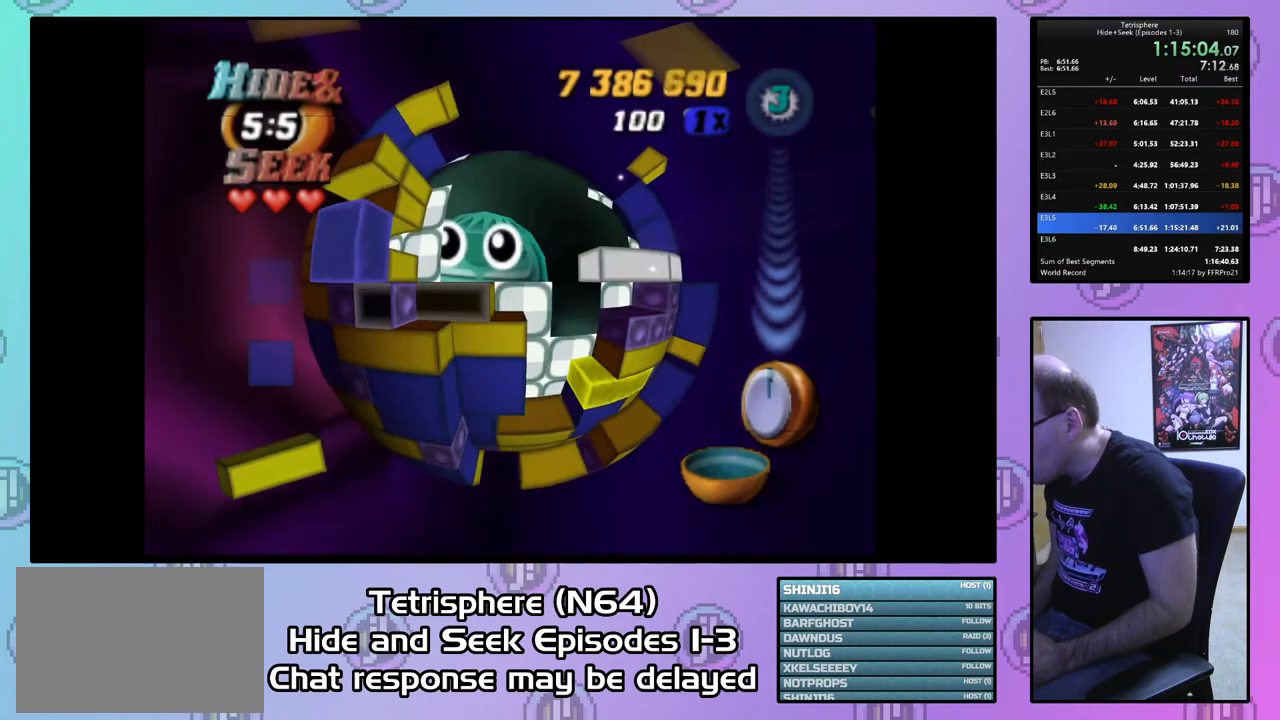
{"buttons": ["SQUARE"], "right_stick": "center", "events": [[33, "SQUARE", "down"], [233, "DPAD_RIGHT", "down"], [333, "DPAD_RIGHT", "up"]]}
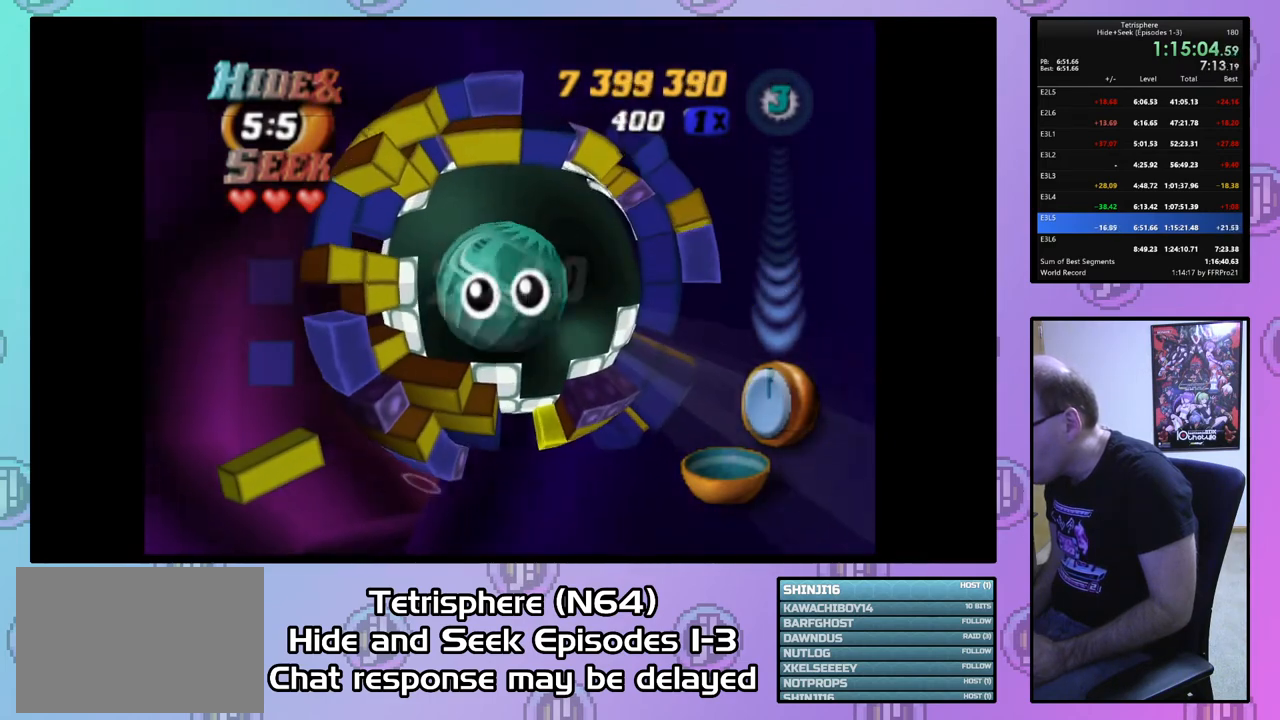
{"buttons": [], "right_stick": "center", "events": [[133, "SQUARE", "up"]]}
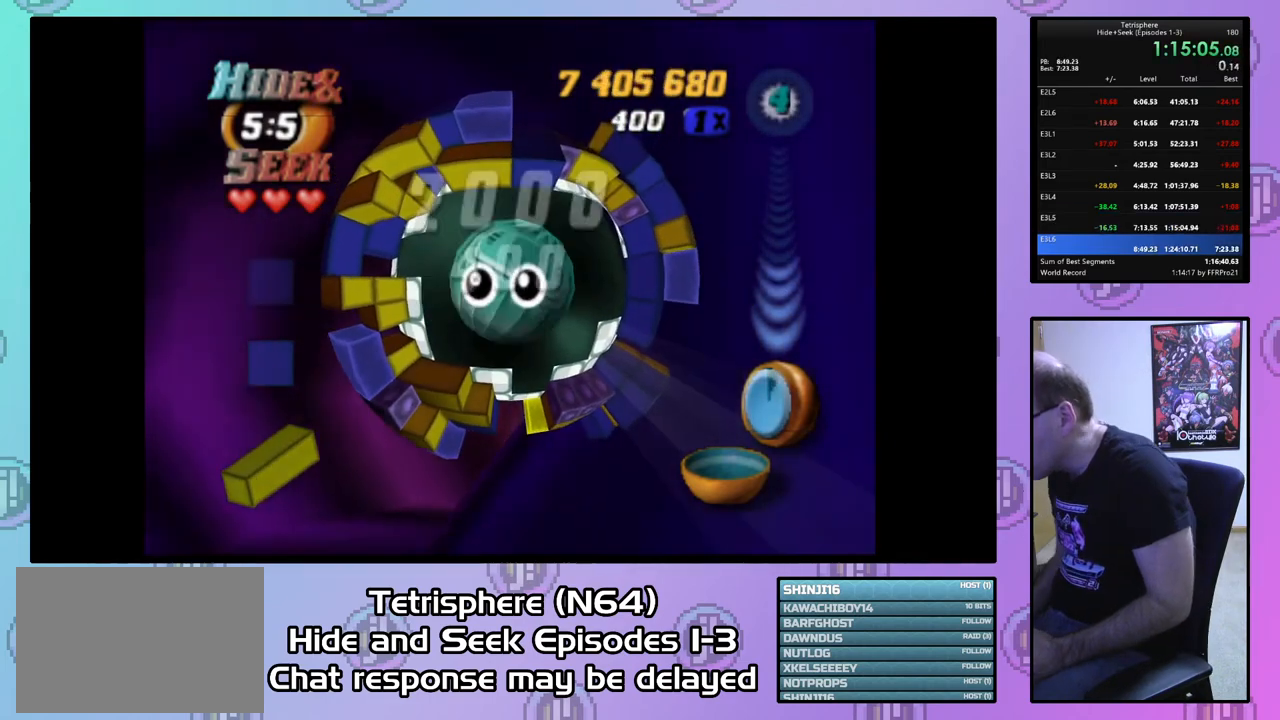
{"buttons": ["CROSS", "CIRCLE"], "right_stick": "center", "events": [[367, "CIRCLE", "down"], [400, "CROSS", "down"]]}